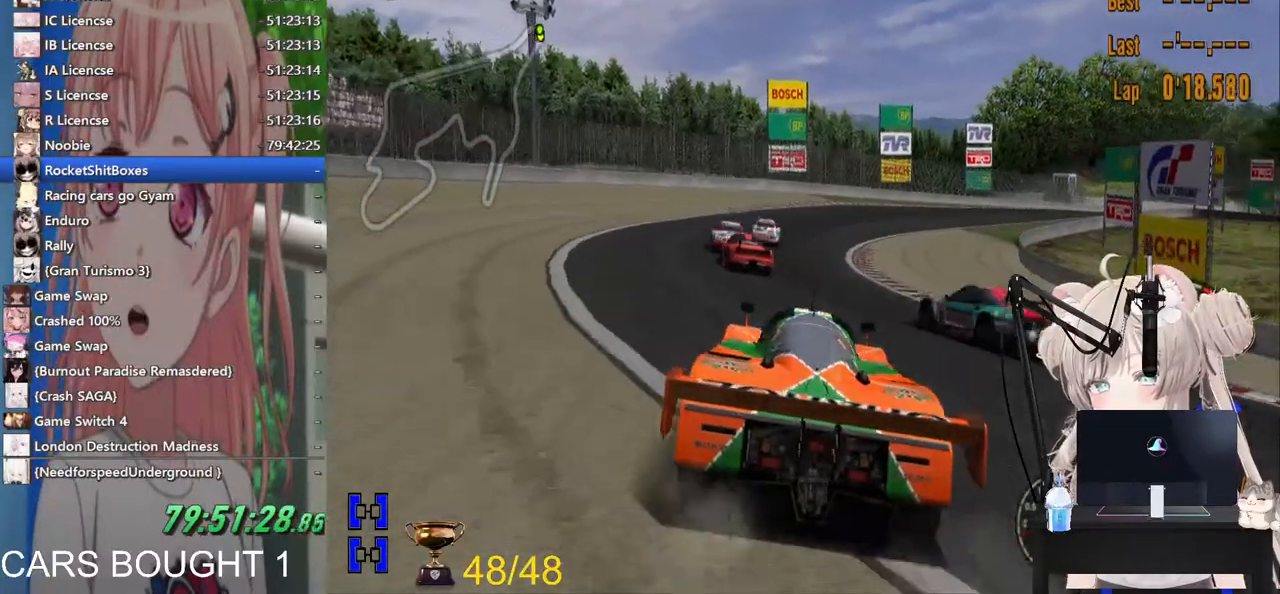
Gameplay with a controller (PlayStation layout); each line is a JSON object with the inputs held at the frame after it (dt_ms = milliseconds from this image to that frame). "events" lists button and stick changes between this image and that frame as [ms after this image, input, new state], when the widget could be followed in between.
{"dt_ms": 500, "buttons": ["R2"], "left_stick": "right", "right_stick": "center", "events": [[300, "left_stick", "right"]]}
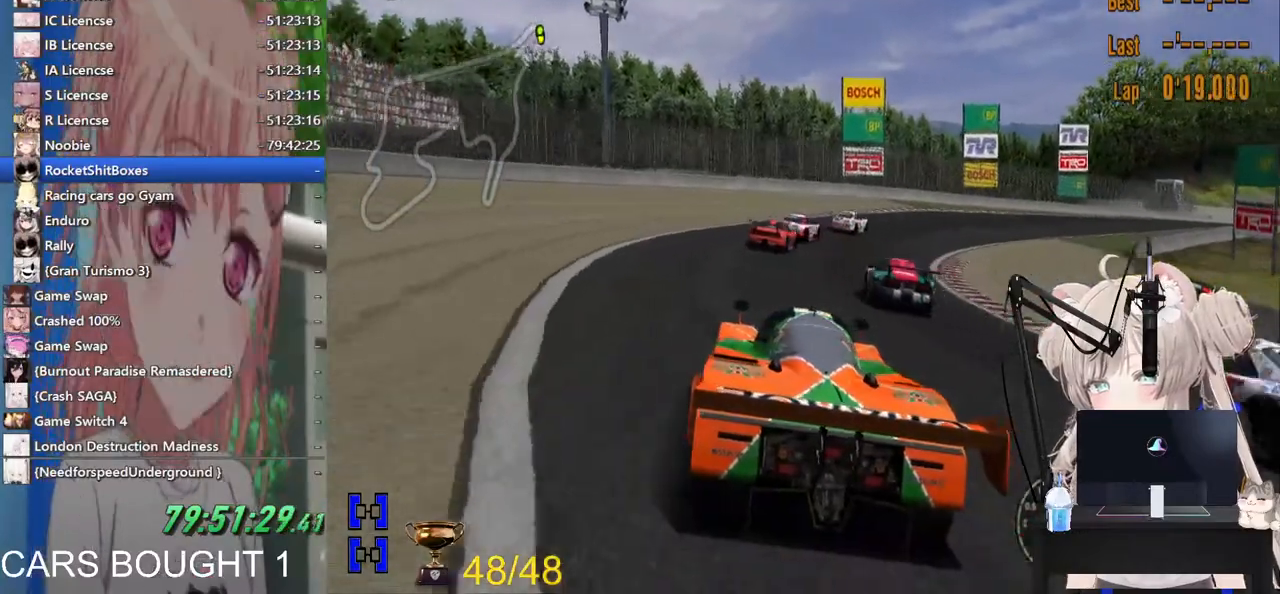
{"dt_ms": 500, "buttons": ["R2"], "left_stick": "center", "right_stick": "center", "events": [[83, "left_stick", "center"]]}
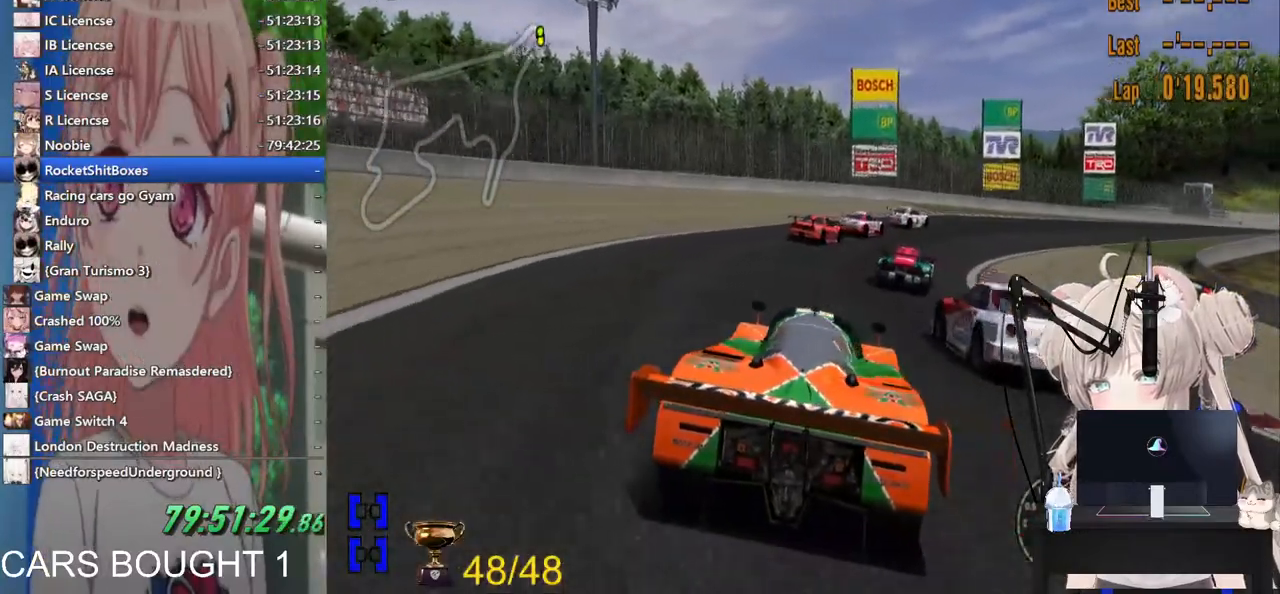
{"dt_ms": 500, "buttons": ["CROSS", "R2"], "left_stick": "center", "right_stick": "center", "events": [[167, "left_stick", "up-right"], [300, "left_stick", "center"], [417, "CROSS", "down"]]}
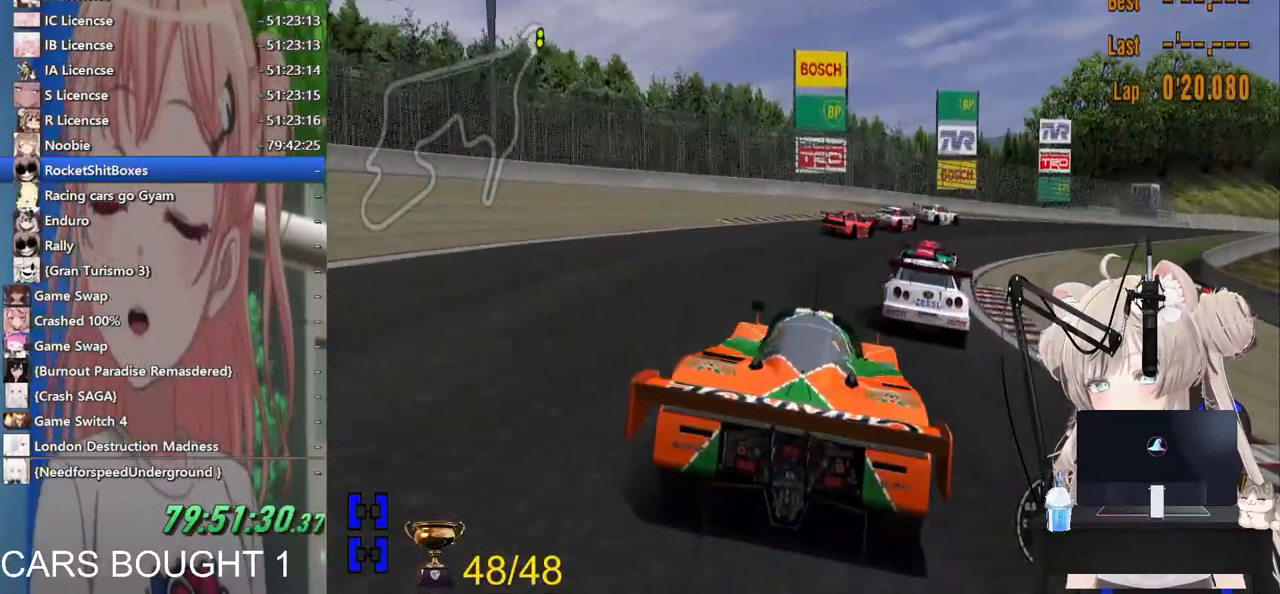
{"dt_ms": 1000, "buttons": ["R2"], "left_stick": "center", "right_stick": "center"}
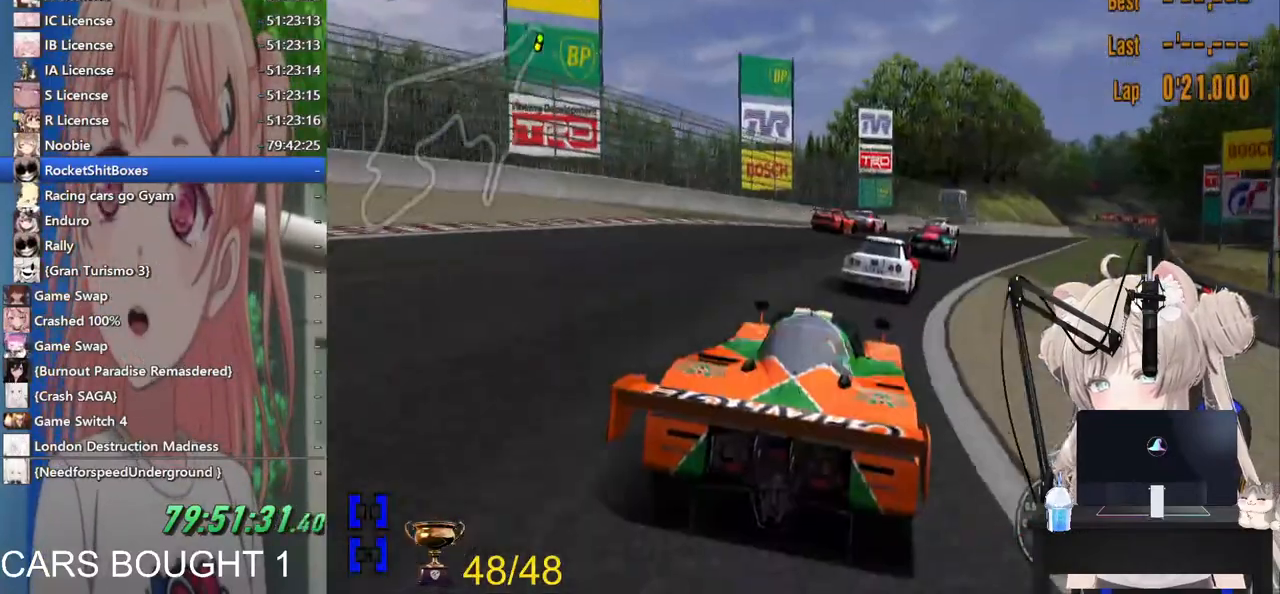
{"dt_ms": 500, "buttons": ["R2"], "left_stick": "center", "right_stick": "center", "events": []}
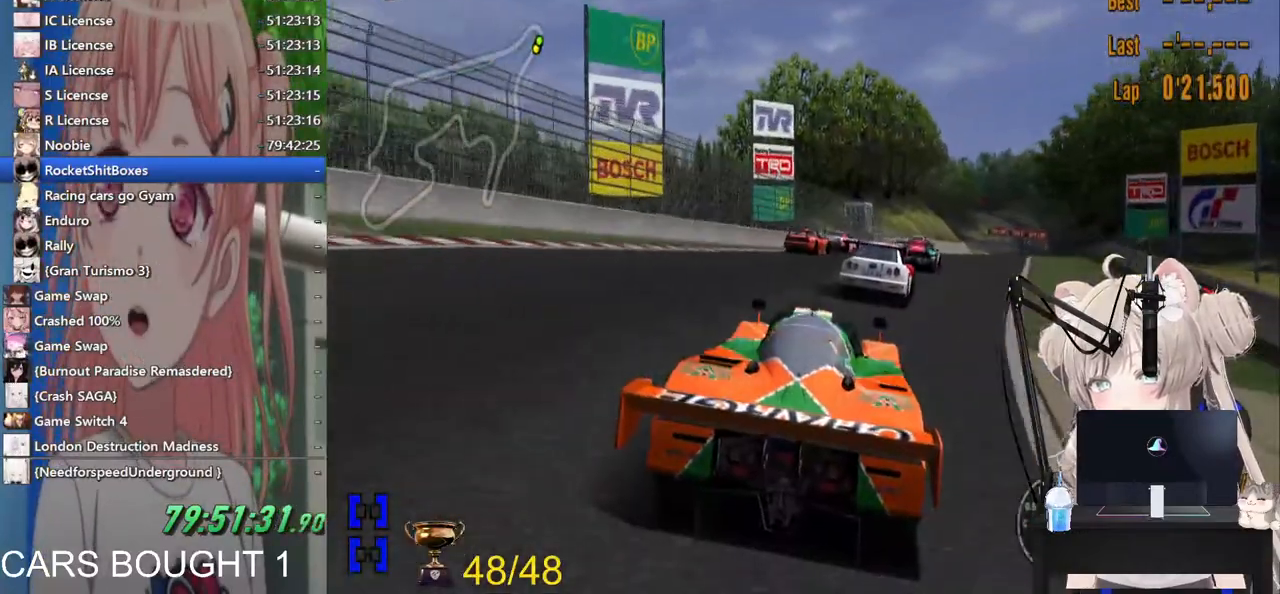
{"dt_ms": 500, "buttons": ["R2"], "left_stick": "center", "right_stick": "center", "events": [[33, "CROSS", "down"], [183, "CROSS", "up"]]}
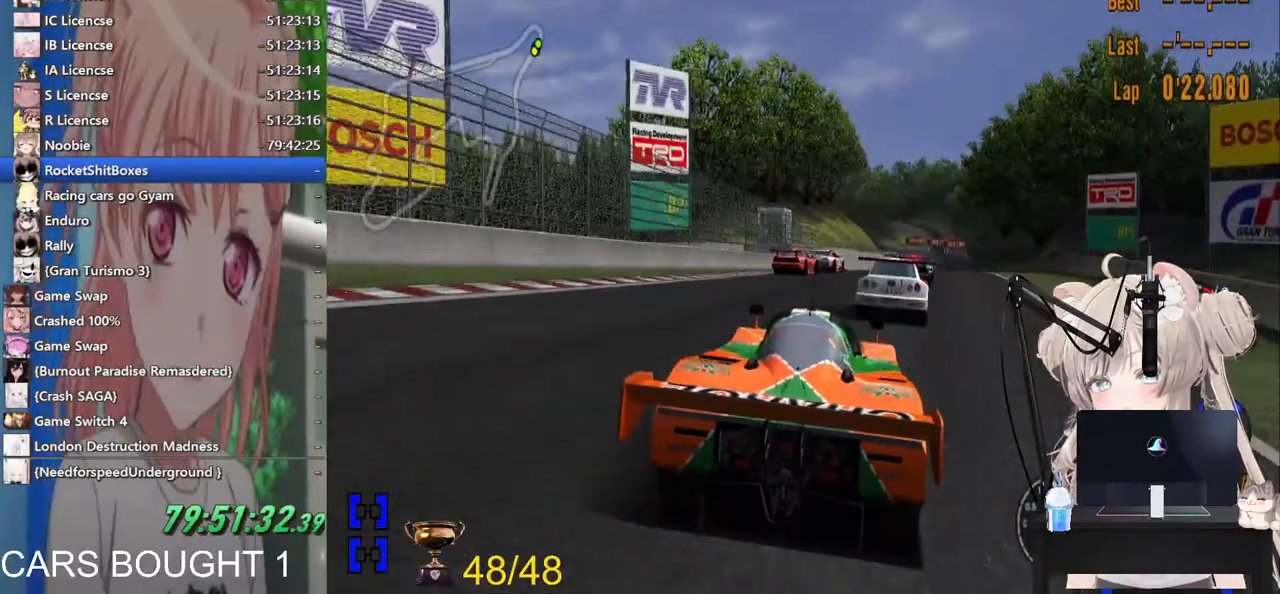
{"dt_ms": 500, "buttons": ["R2"], "left_stick": "center", "right_stick": "center", "events": []}
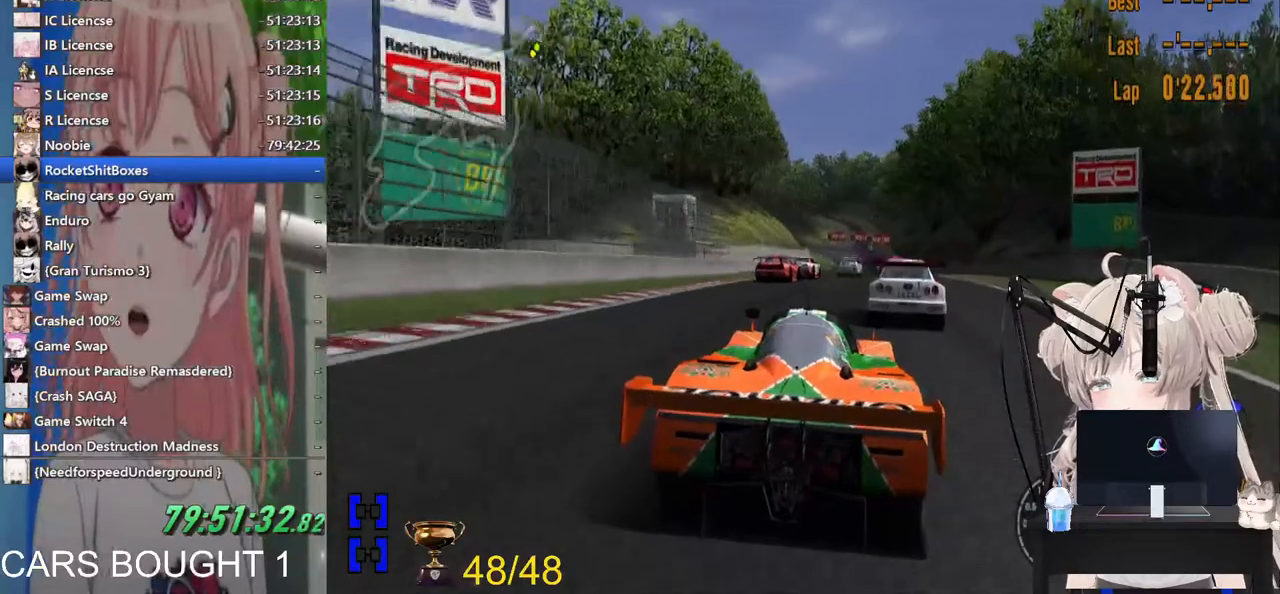
{"dt_ms": 500, "buttons": ["R2"], "left_stick": "center", "right_stick": "center", "events": []}
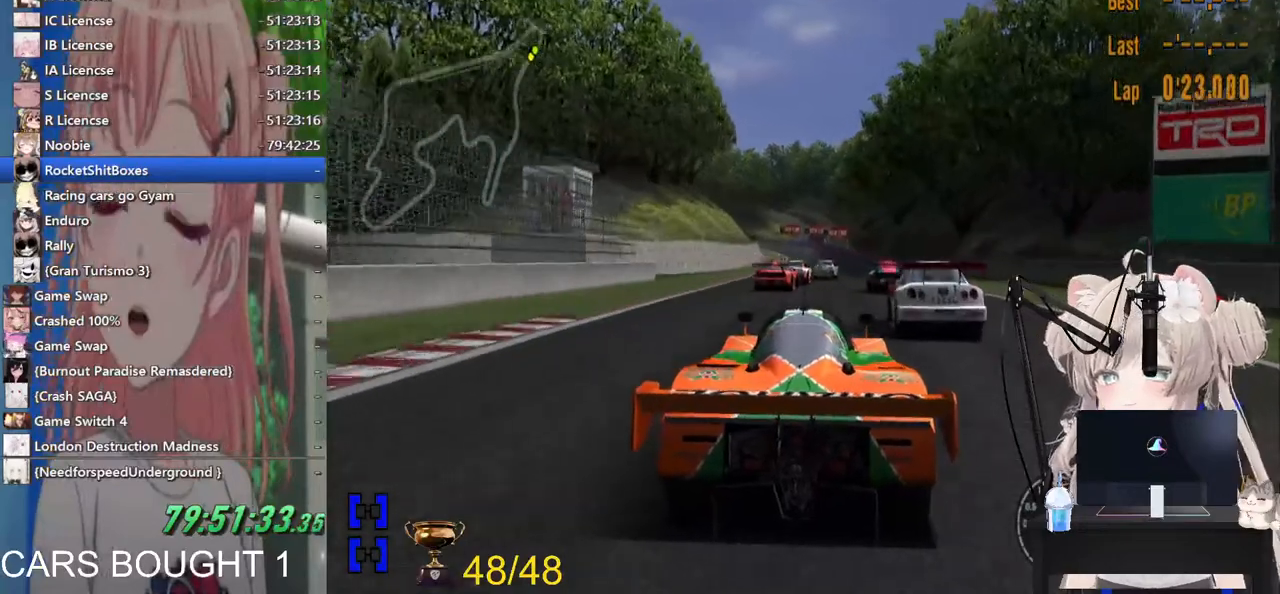
{"dt_ms": 500, "buttons": ["R2"], "left_stick": "center", "right_stick": "center", "events": []}
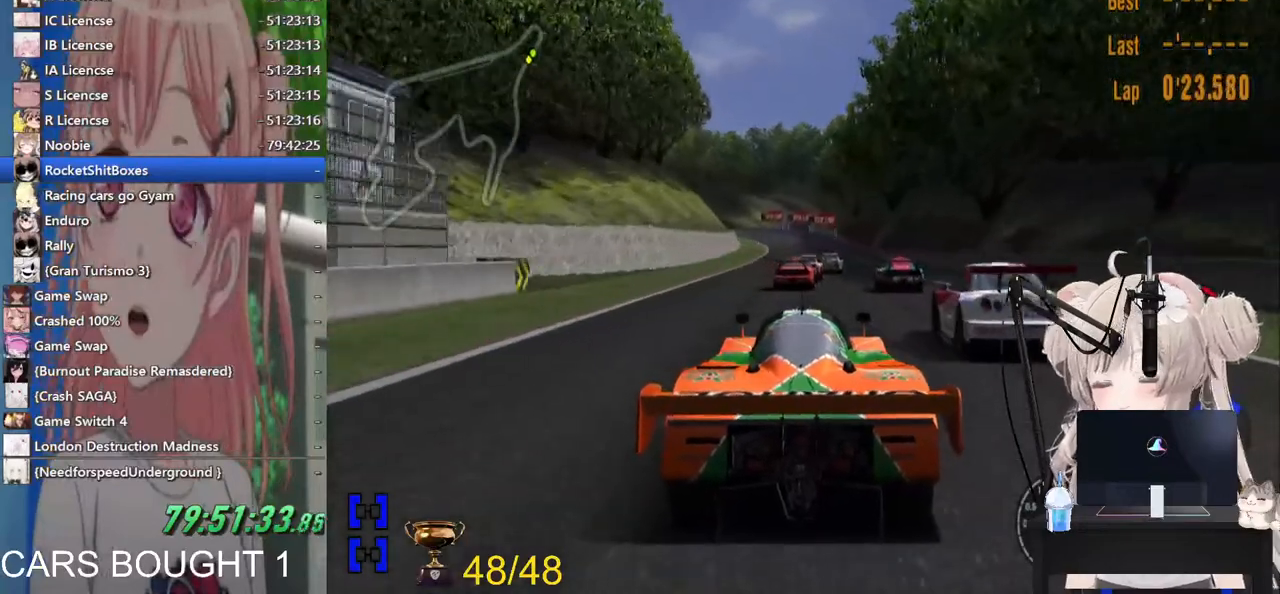
{"dt_ms": 500, "buttons": ["R2"], "left_stick": "center", "right_stick": "center", "events": [[100, "CROSS", "down"], [267, "CROSS", "up"]]}
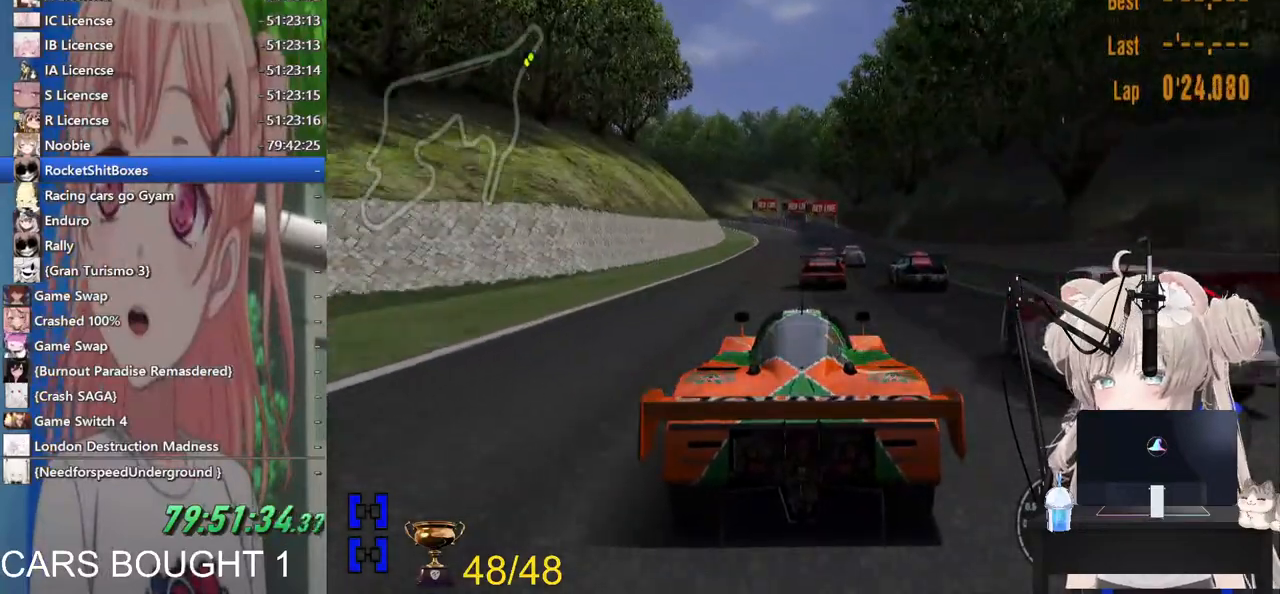
{"dt_ms": 500, "buttons": ["R2"], "left_stick": "center", "right_stick": "center", "events": []}
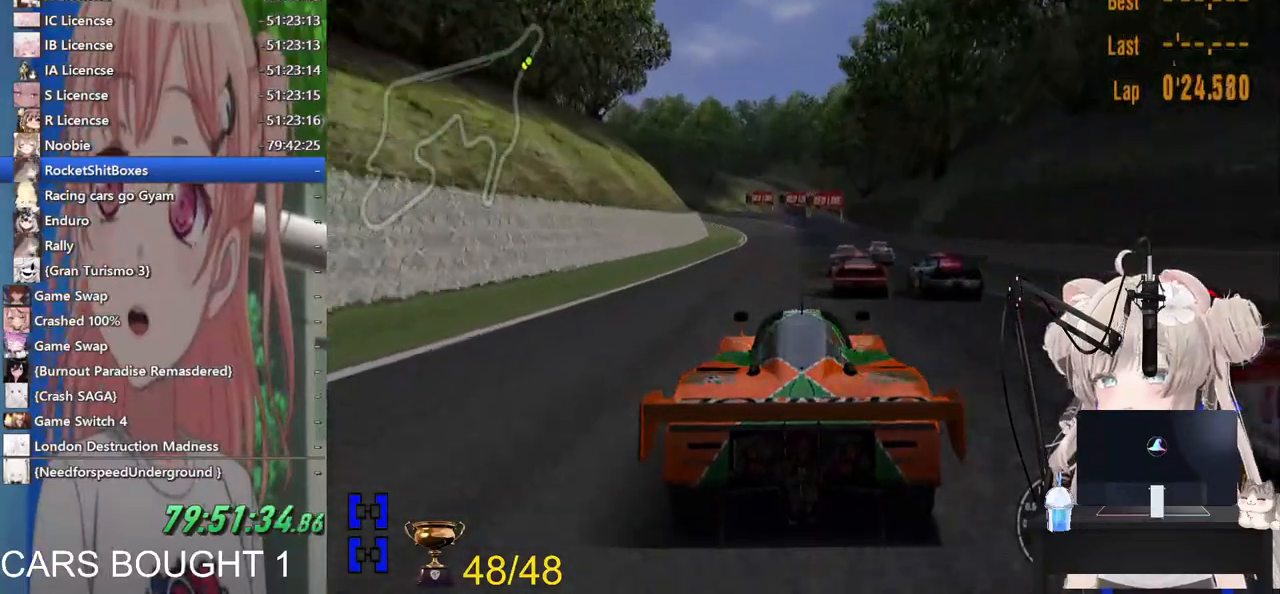
{"dt_ms": 500, "buttons": ["R2"], "left_stick": "center", "right_stick": "center", "events": []}
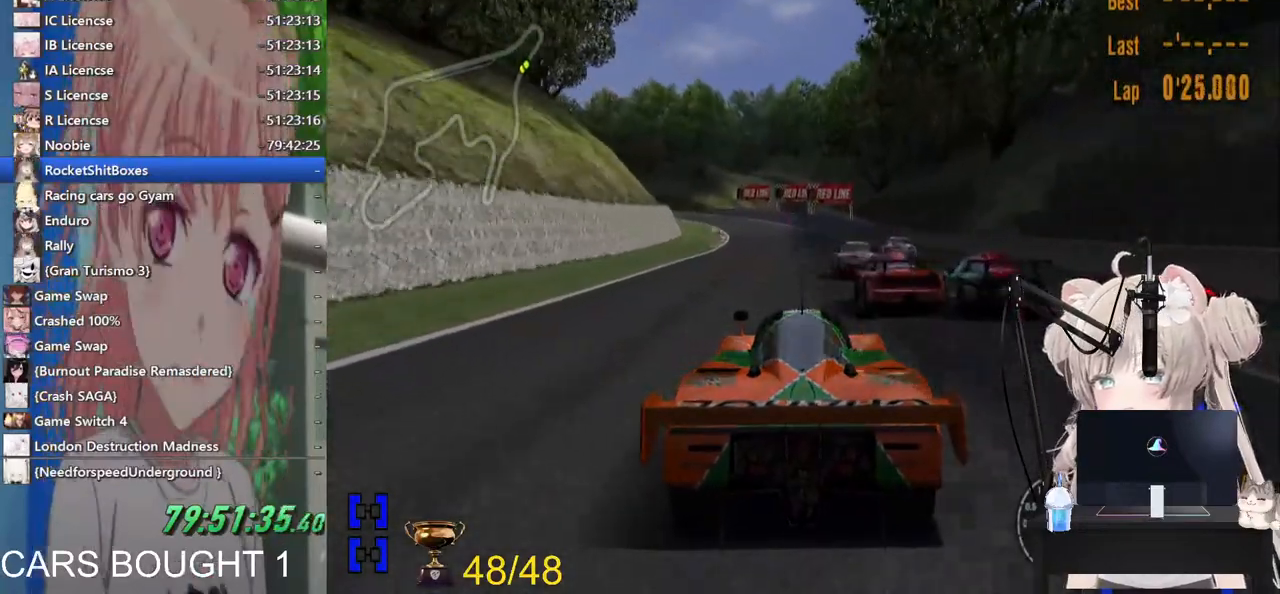
{"dt_ms": 500, "buttons": ["R2"], "left_stick": "center", "right_stick": "center", "events": []}
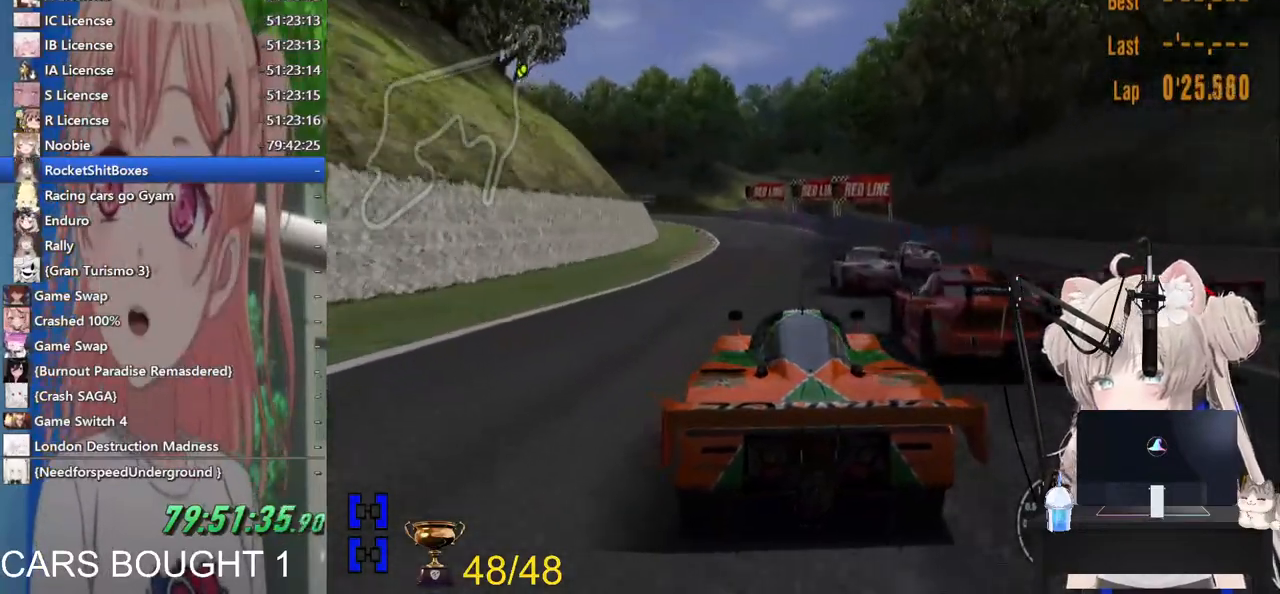
{"dt_ms": 500, "buttons": ["R2"], "left_stick": "left", "right_stick": "center", "events": [[383, "left_stick", "left"]]}
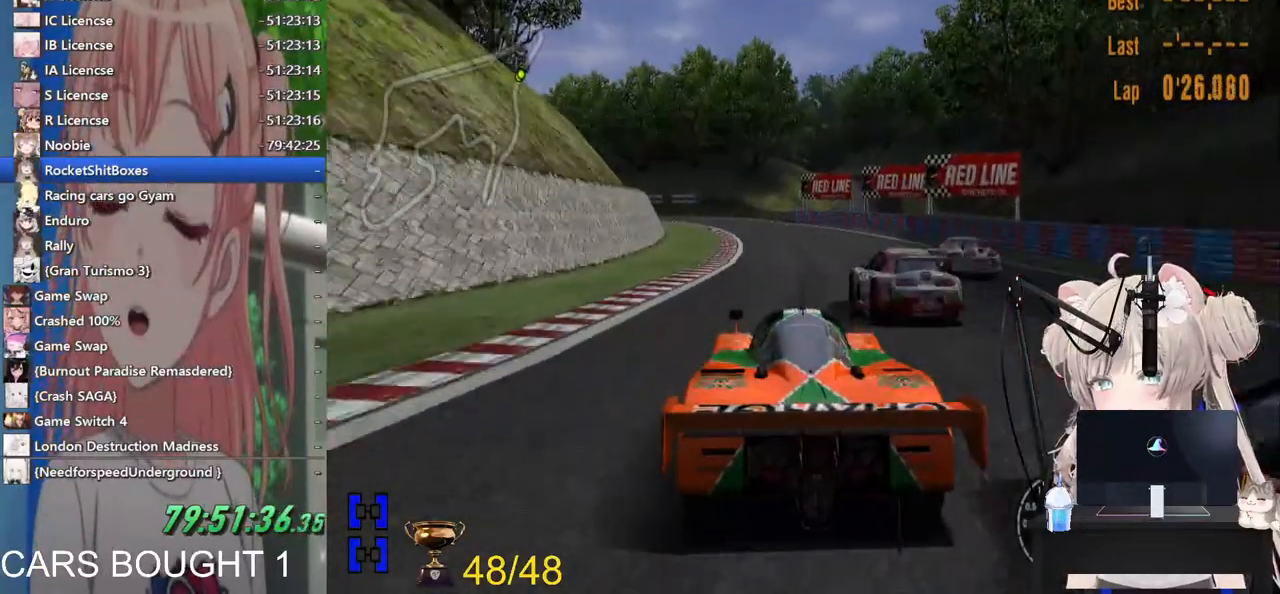
{"dt_ms": 500, "buttons": ["R2"], "left_stick": "center", "right_stick": "center", "events": [[117, "left_stick", "center"]]}
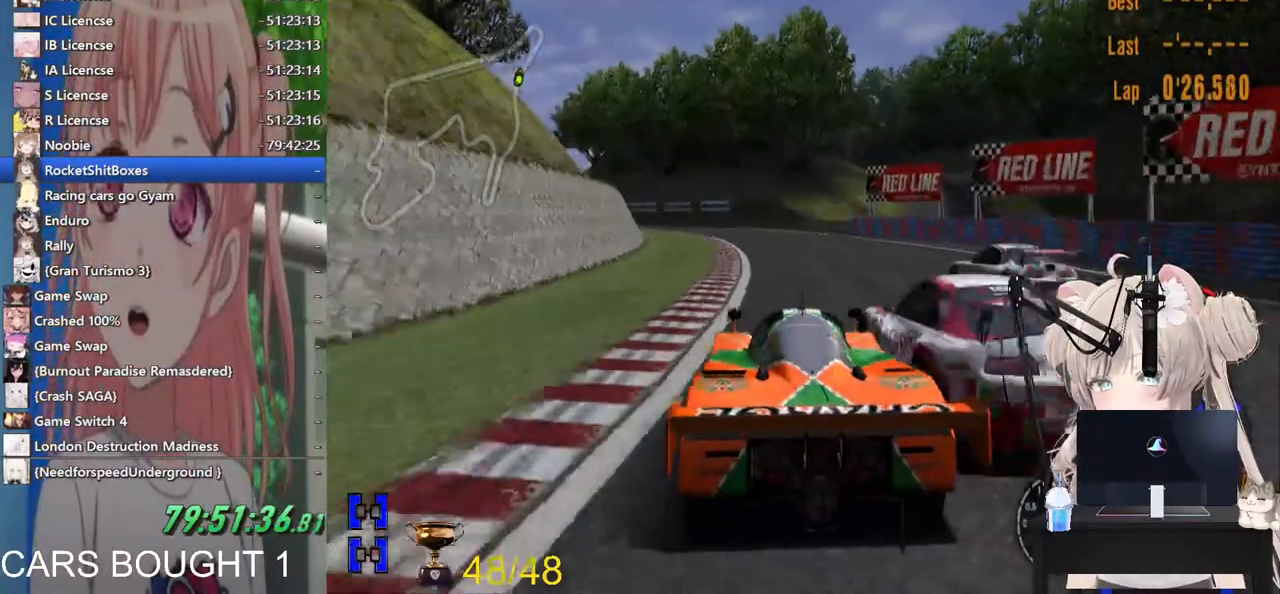
{"dt_ms": 500, "buttons": ["R2"], "left_stick": "center", "right_stick": "center", "events": [[200, "left_stick", "left"], [417, "left_stick", "center"]]}
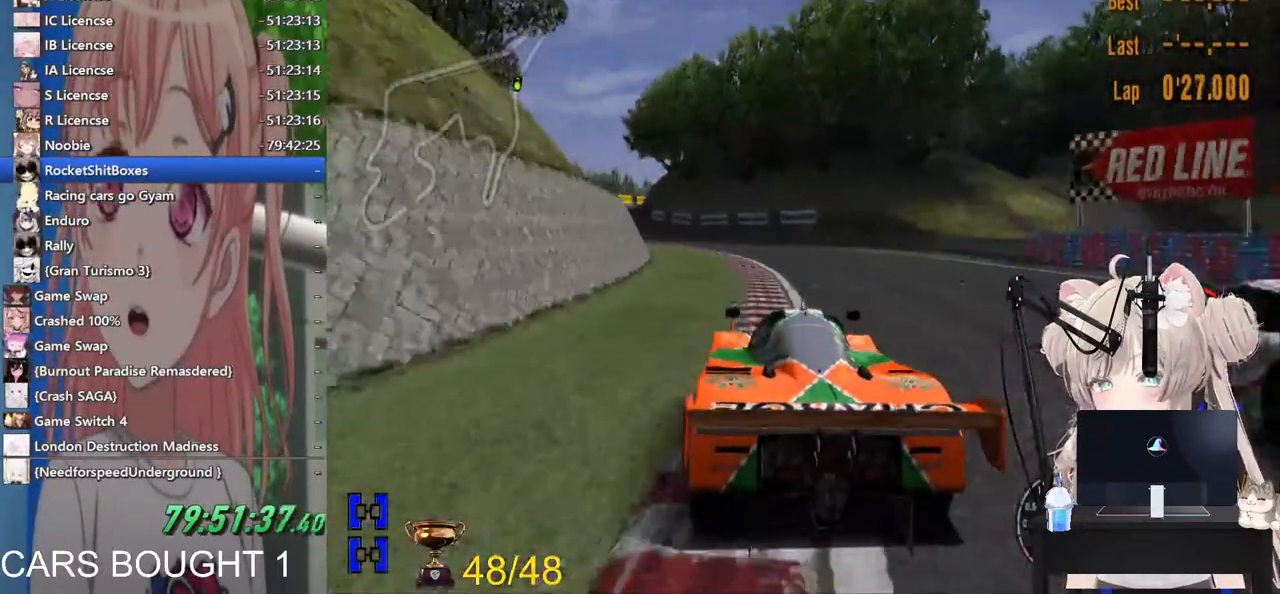
{"dt_ms": 500, "buttons": ["R2"], "left_stick": "left", "right_stick": "center", "events": [[167, "left_stick", "left"]]}
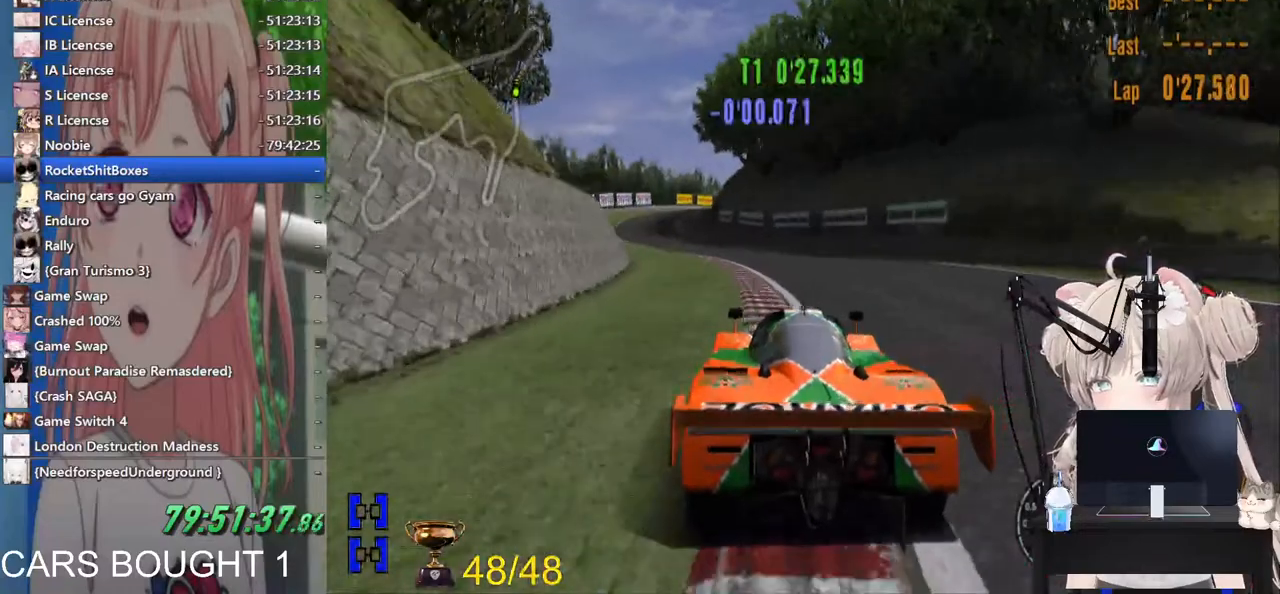
{"dt_ms": 500, "buttons": ["CROSS", "R2"], "left_stick": "left", "right_stick": "center", "events": [[383, "CROSS", "down"]]}
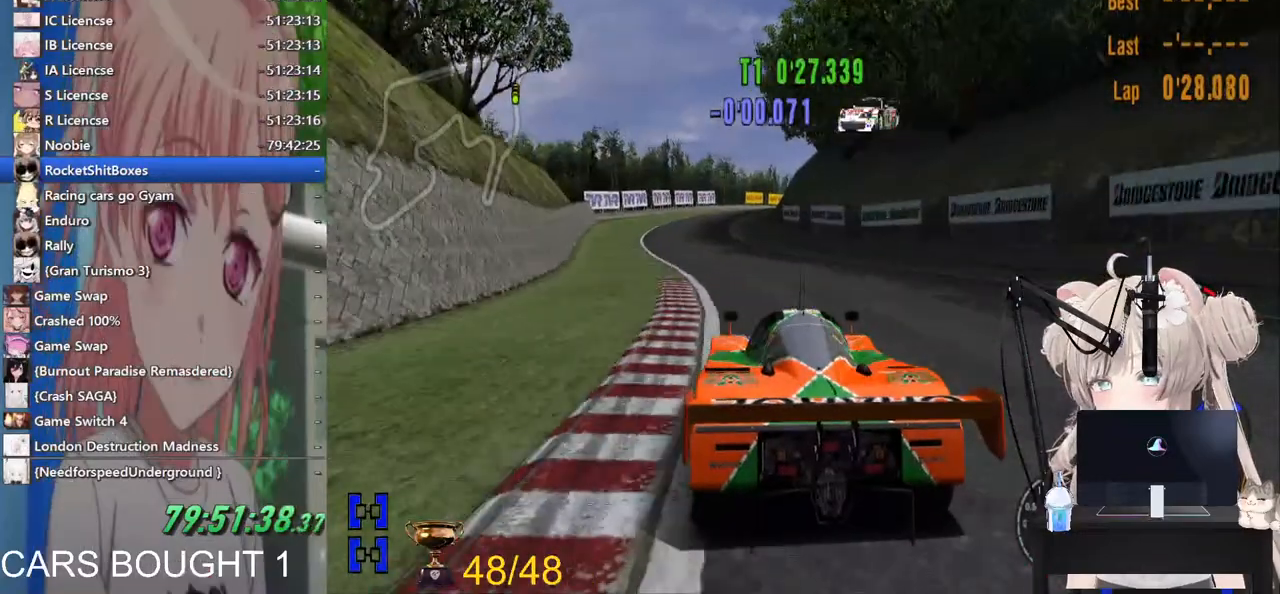
{"dt_ms": 500, "buttons": ["R2"], "left_stick": "center", "right_stick": "center", "events": [[33, "CROSS", "up"], [267, "left_stick", "center"]]}
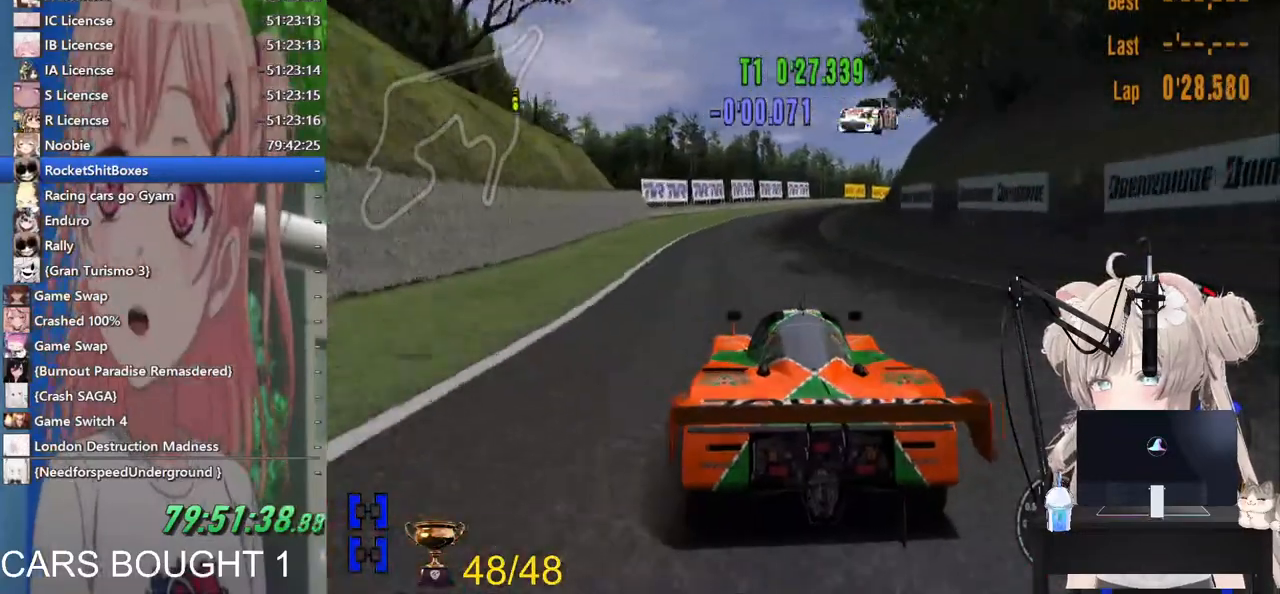
{"dt_ms": 500, "buttons": ["R2"], "left_stick": "center", "right_stick": "center", "events": []}
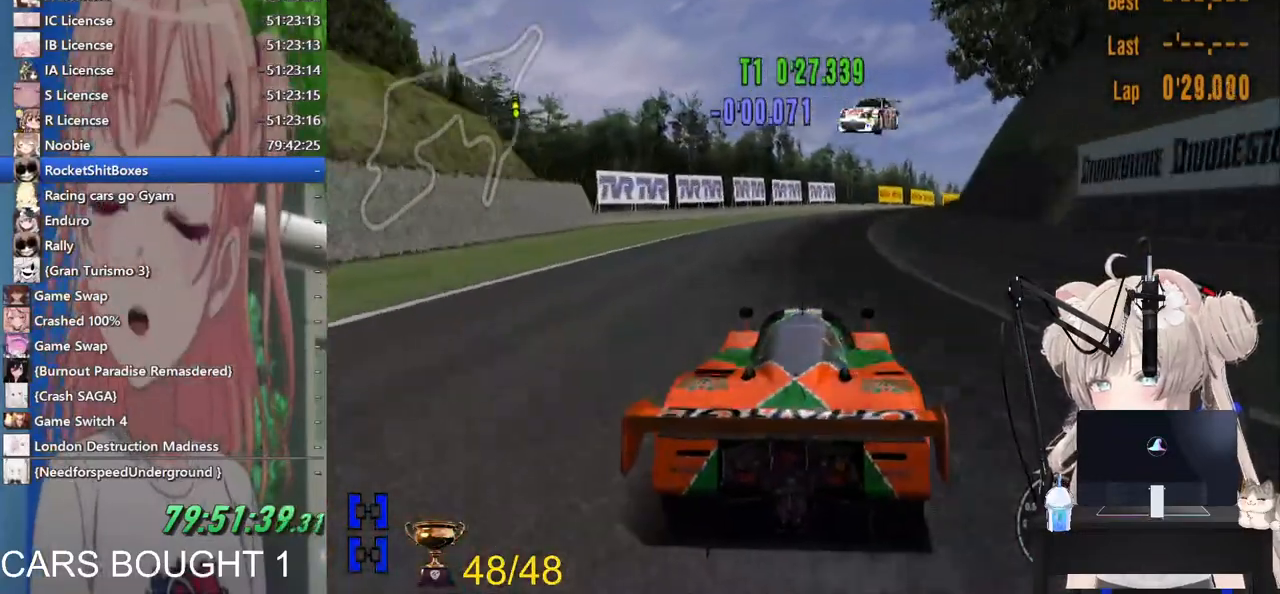
{"dt_ms": 500, "buttons": [], "left_stick": "up-right", "right_stick": "center", "events": [[183, "left_stick", "up-right"], [467, "R2", "up"]]}
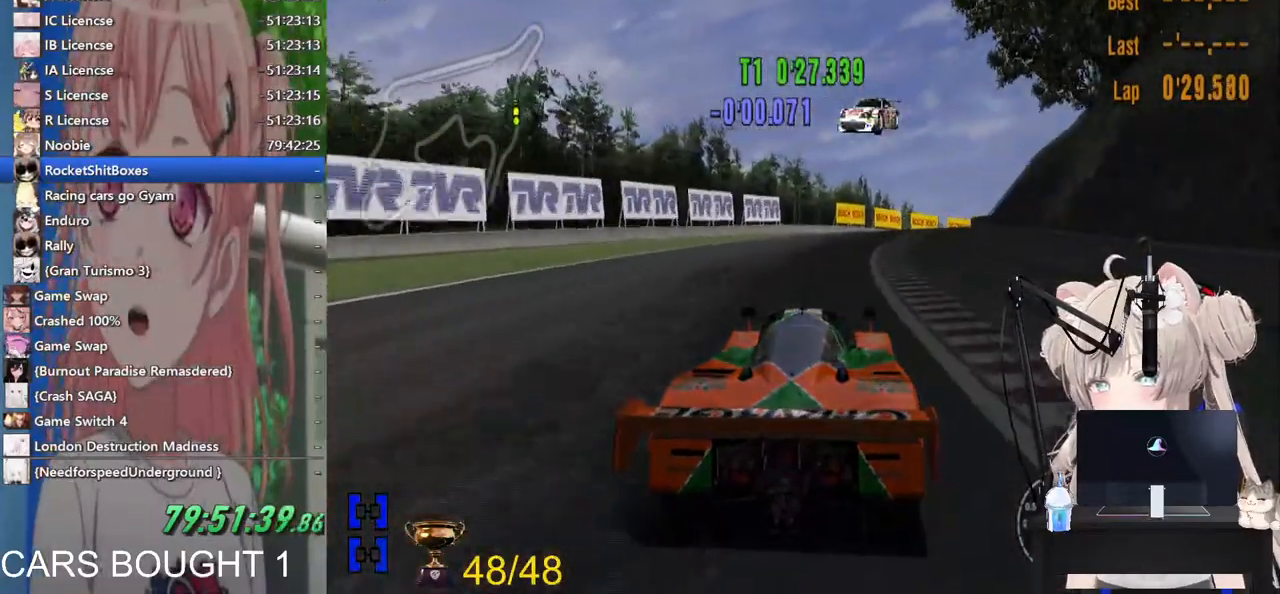
{"dt_ms": 500, "buttons": [], "left_stick": "right", "right_stick": "center", "events": [[83, "left_stick", "right"]]}
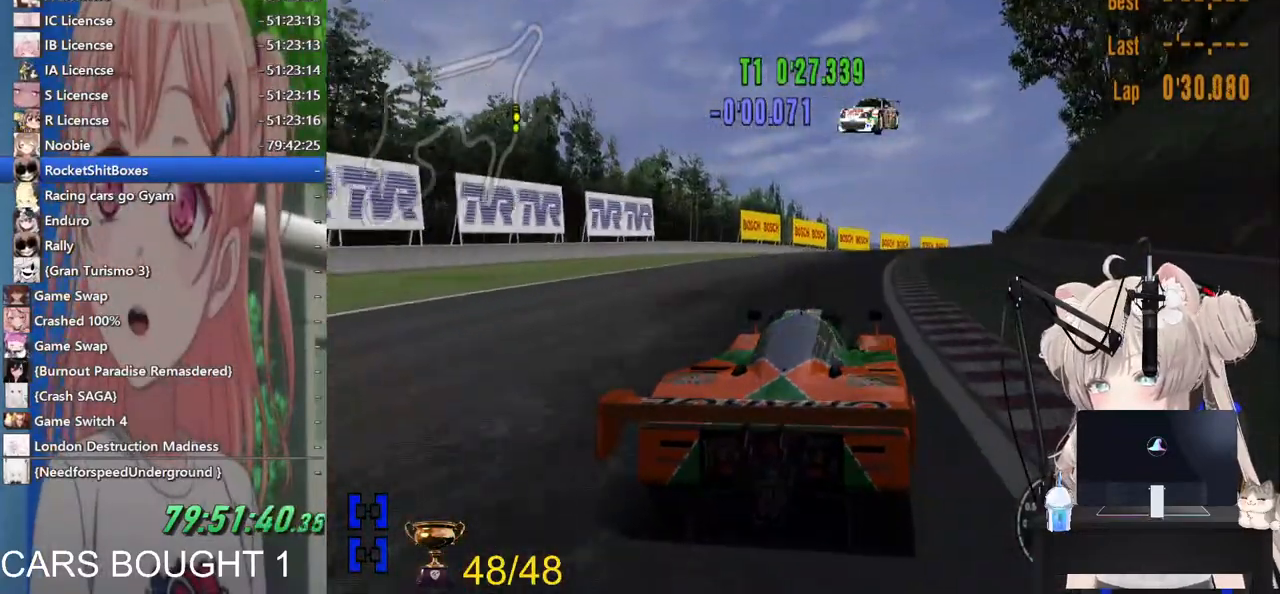
{"dt_ms": 500, "buttons": [], "left_stick": "right", "right_stick": "center", "events": [[233, "R2", "down"], [417, "R2", "up"]]}
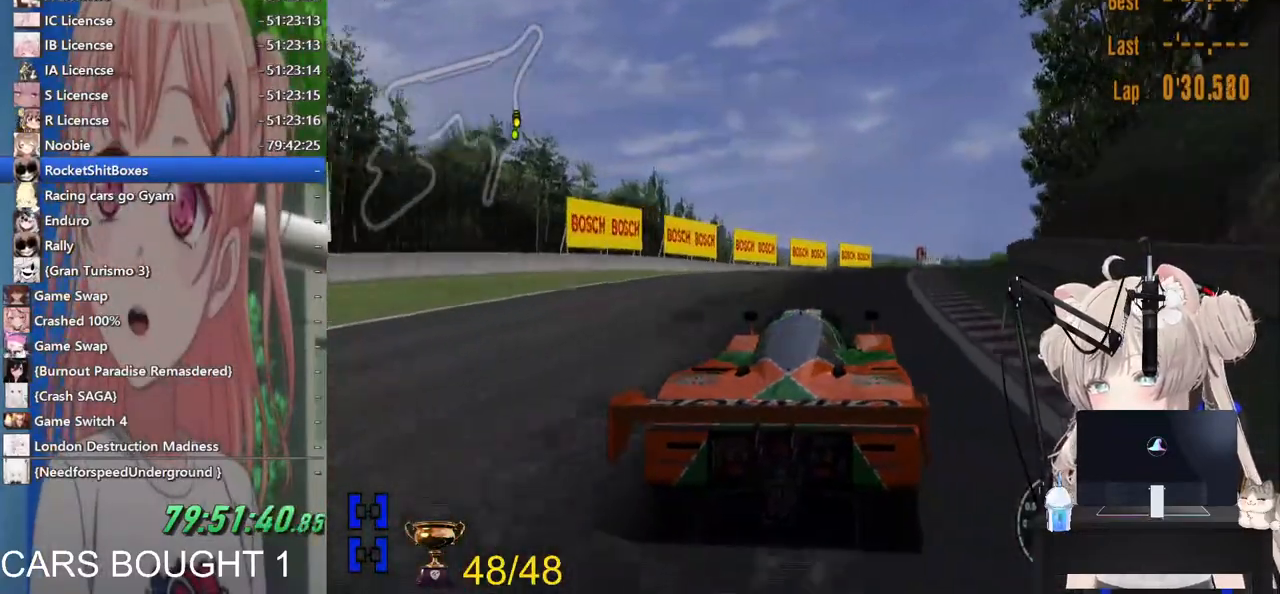
{"dt_ms": 500, "buttons": ["SQUARE"], "left_stick": "right", "right_stick": "center", "events": [[500, "SQUARE", "down"]]}
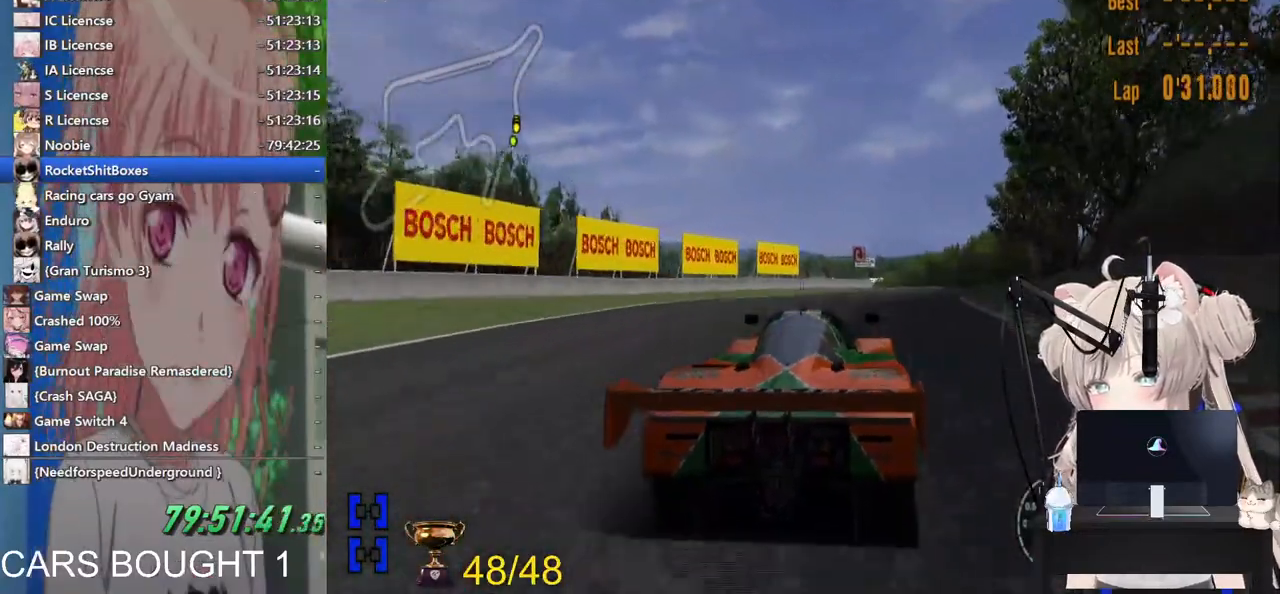
{"dt_ms": 500, "buttons": [], "left_stick": "right", "right_stick": "center", "events": [[133, "SQUARE", "up"]]}
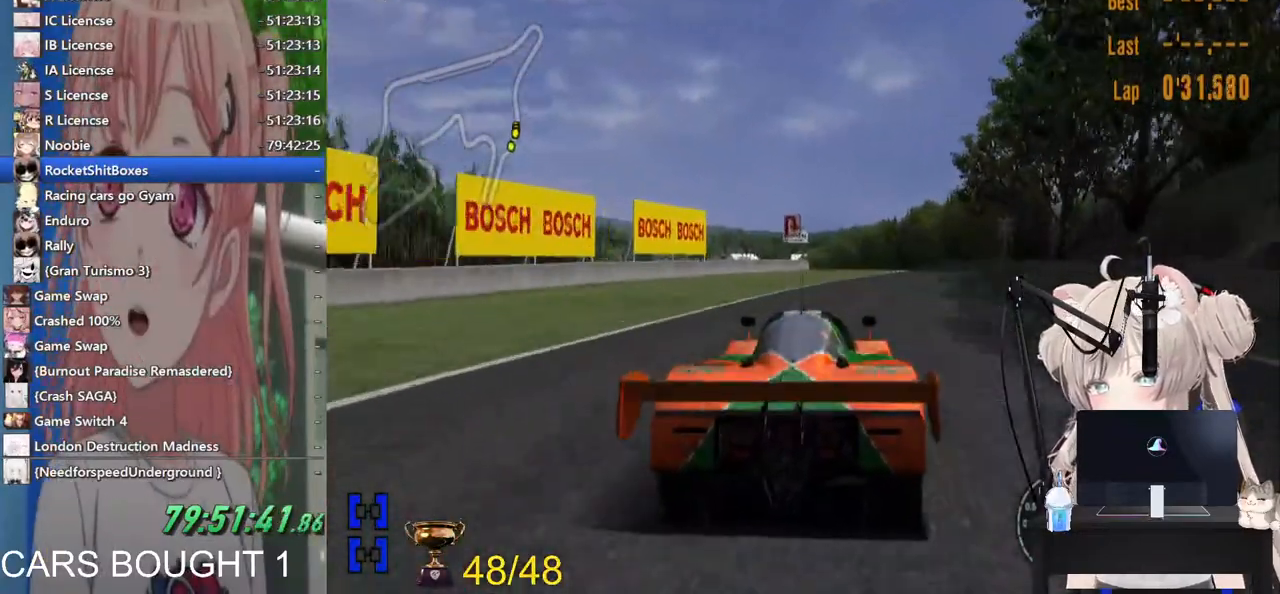
{"dt_ms": 500, "buttons": [], "left_stick": "right", "right_stick": "center", "events": []}
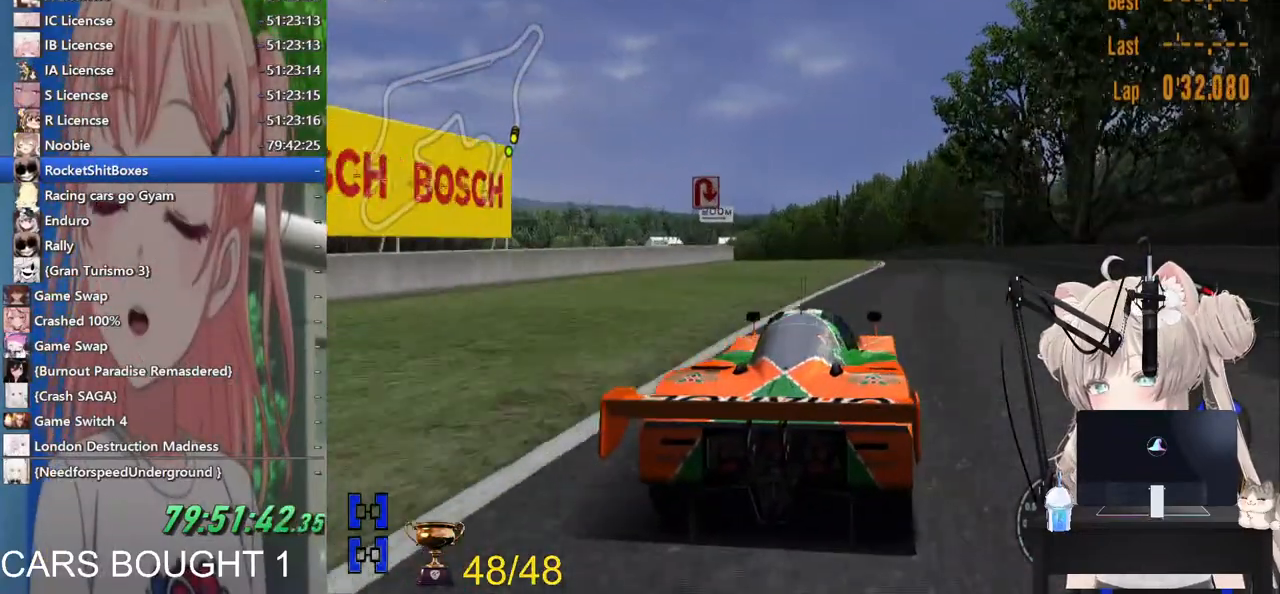
{"dt_ms": 500, "buttons": [], "left_stick": "left", "right_stick": "center", "events": [[117, "left_stick", "left"]]}